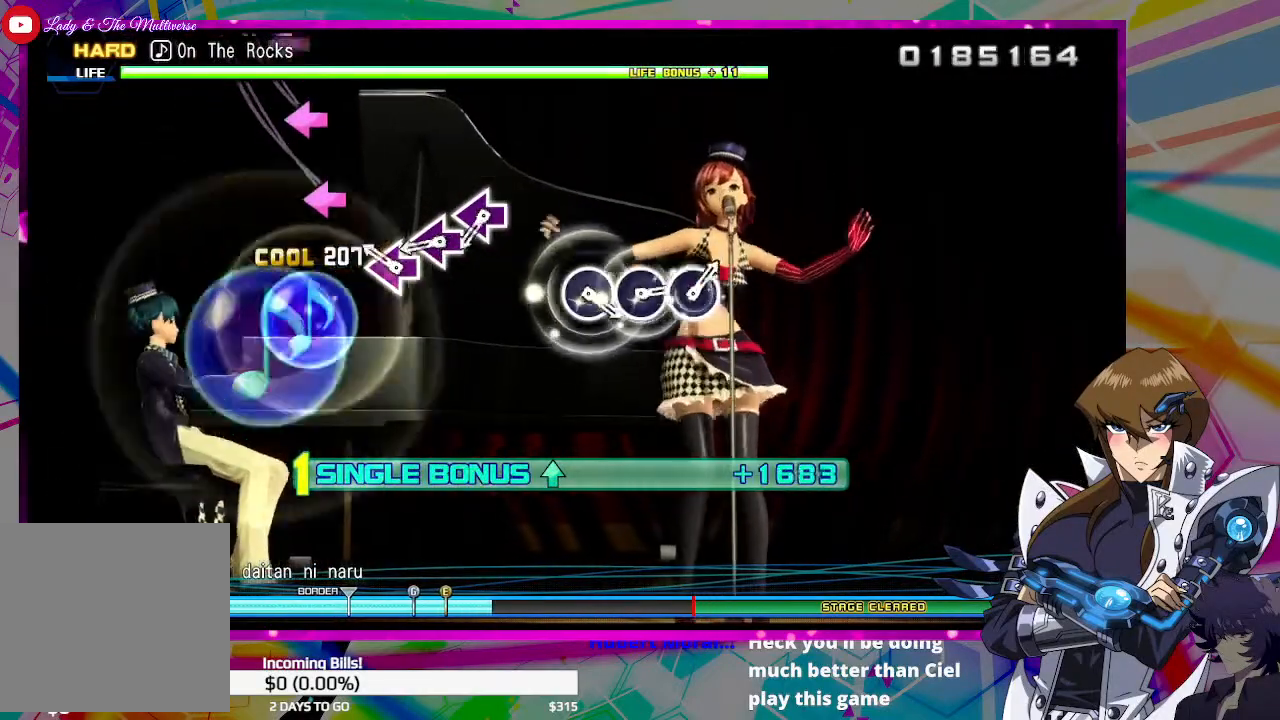
Gameplay with a controller (PlayStation layout); each line is a JSON object with the inputs held at the frame after it. "events" lists button and stick changes between this image and that frame as [ms after this image, input, new state], when the widget could be followed in between.
{"buttons": ["DPAD_UP"], "left_stick": "center", "right_stick": "center", "events": [[200, "SQUARE", "down"], [267, "SQUARE", "up"], [367, "SQUARE", "down"], [433, "SQUARE", "up"]]}
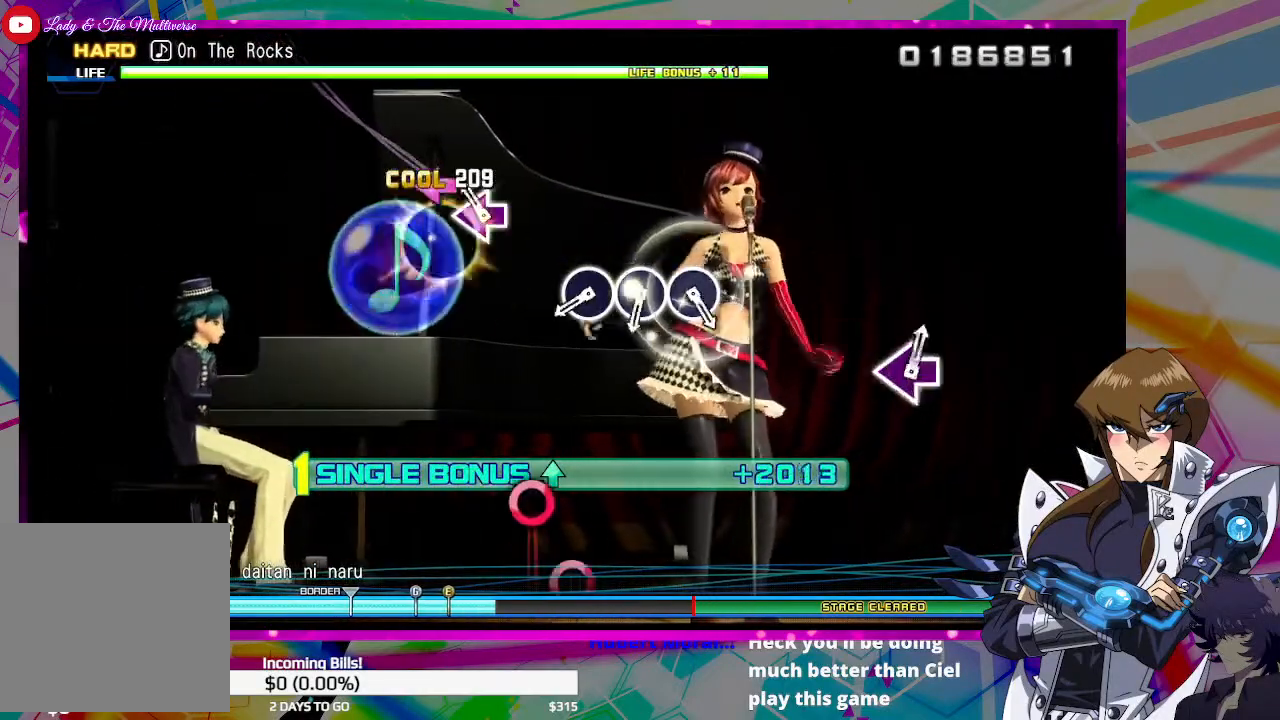
{"buttons": ["CIRCLE", "DPAD_UP"], "left_stick": "center", "right_stick": "center", "events": [[67, "SQUARE", "down"], [167, "SQUARE", "up"], [467, "CIRCLE", "down"]]}
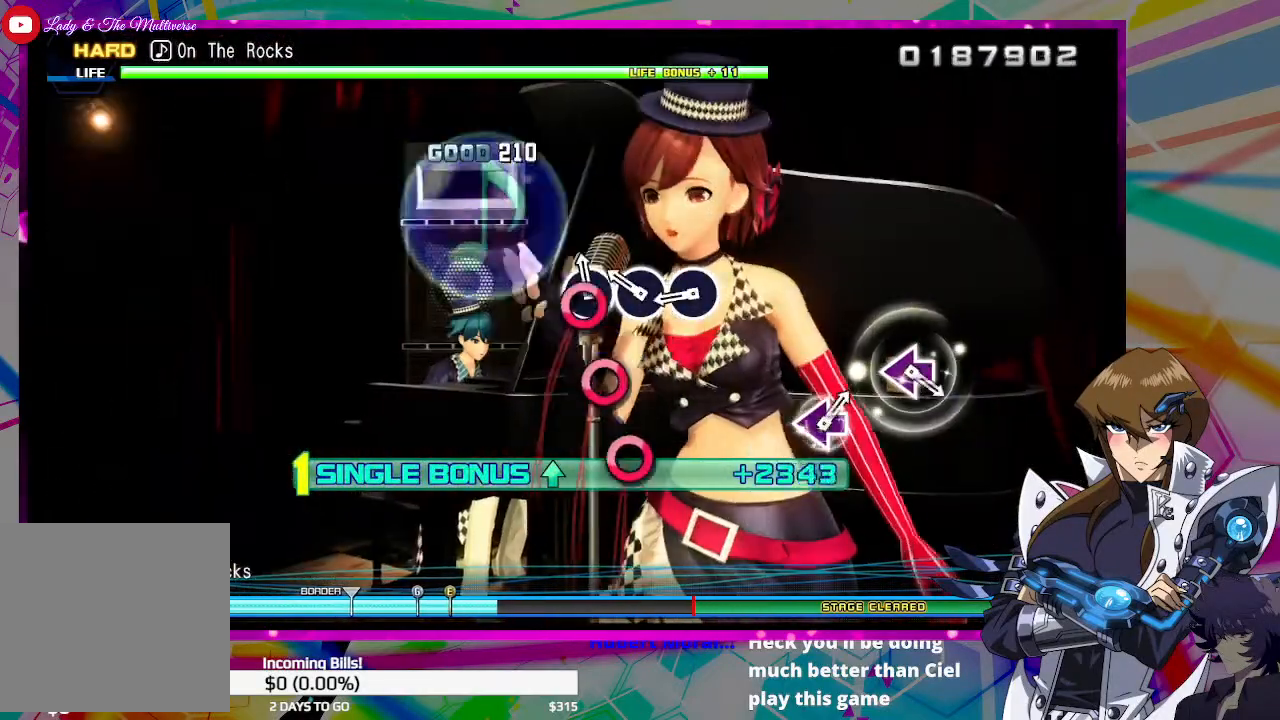
{"buttons": ["DPAD_UP"], "left_stick": "center", "right_stick": "center", "events": [[67, "CIRCLE", "up"], [167, "CIRCLE", "down"], [233, "CIRCLE", "up"], [367, "CIRCLE", "down"], [467, "CIRCLE", "up"]]}
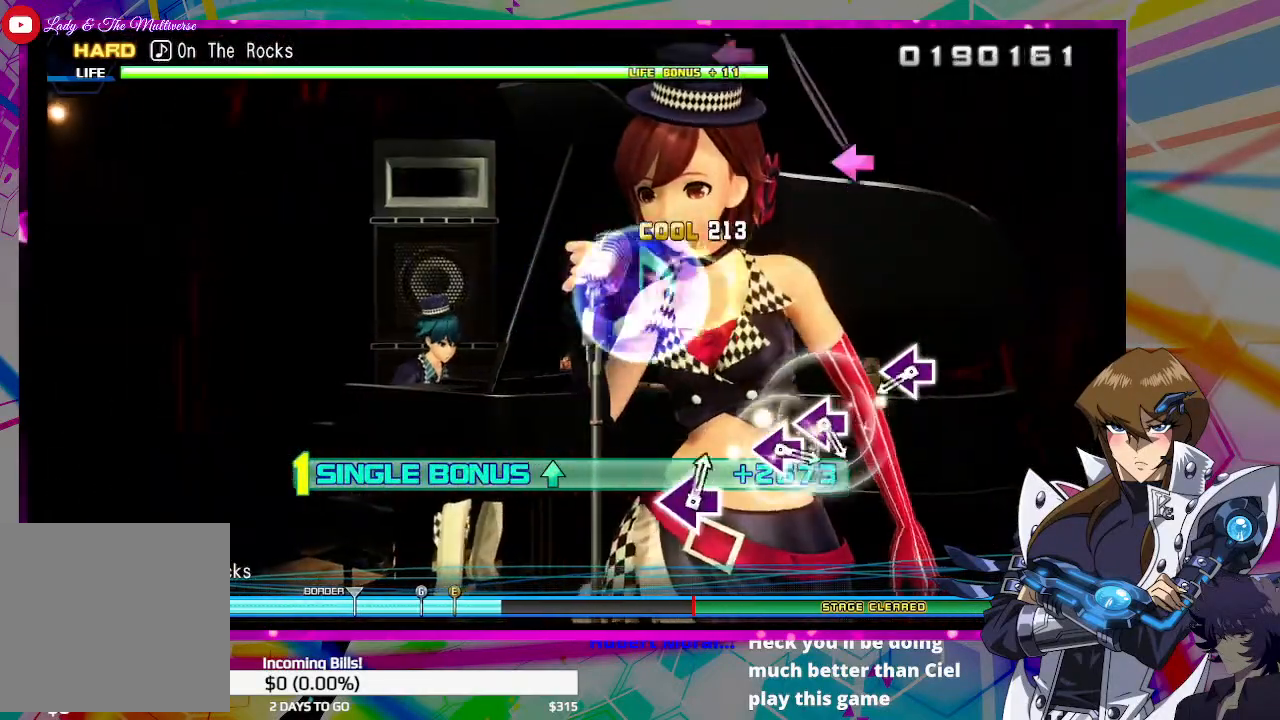
{"buttons": ["SQUARE", "DPAD_UP"], "left_stick": "center", "right_stick": "center", "events": [[467, "SQUARE", "down"]]}
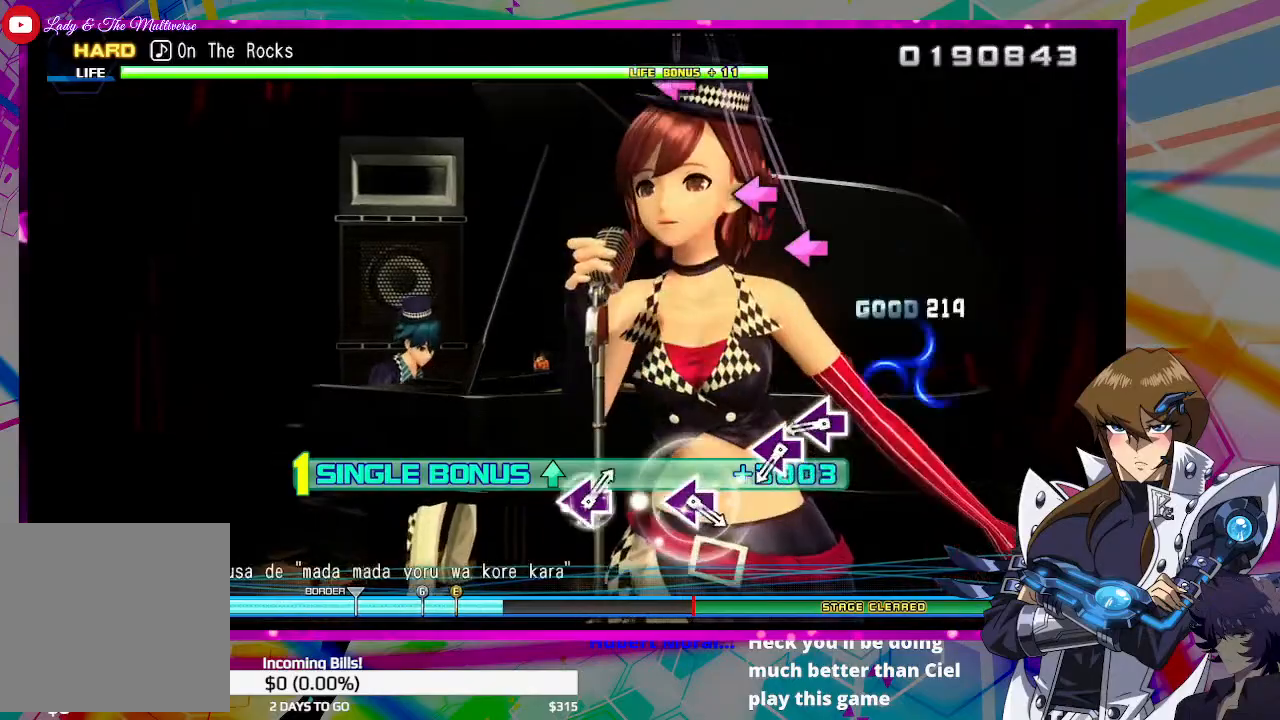
{"buttons": ["DPAD_UP"], "left_stick": "center", "right_stick": "center", "events": [[67, "SQUARE", "up"], [367, "SQUARE", "down"], [467, "SQUARE", "up"]]}
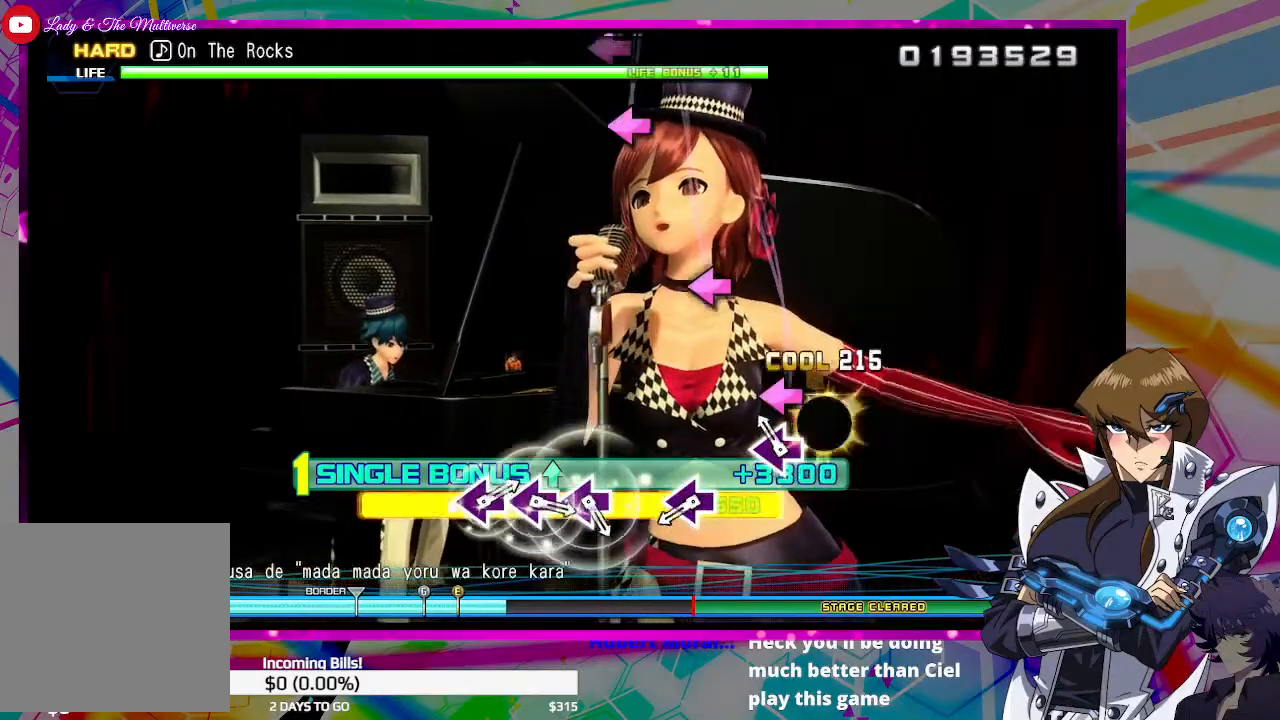
{"buttons": ["SQUARE", "DPAD_UP"], "left_stick": "center", "right_stick": "center", "events": [[100, "SQUARE", "down"], [167, "SQUARE", "up"], [467, "SQUARE", "down"]]}
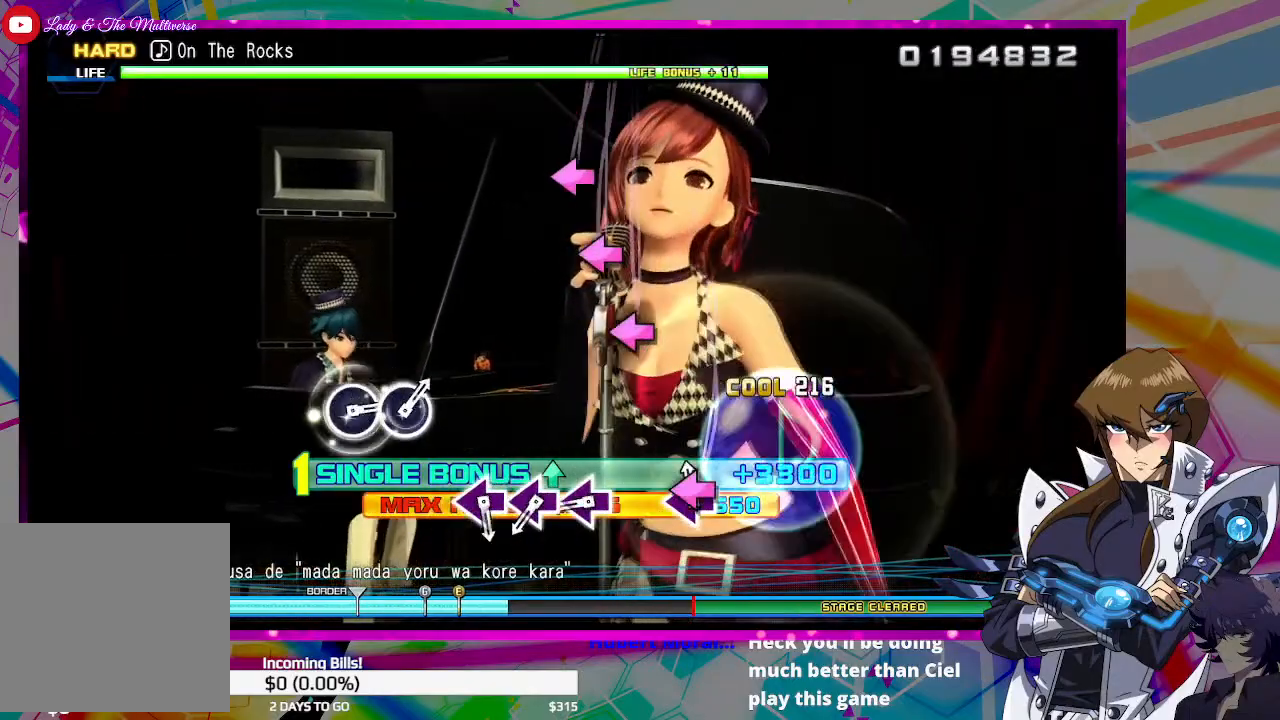
{"buttons": ["DPAD_UP"], "left_stick": "center", "right_stick": "center", "events": [[67, "SQUARE", "up"], [367, "SQUARE", "down"], [500, "SQUARE", "up"]]}
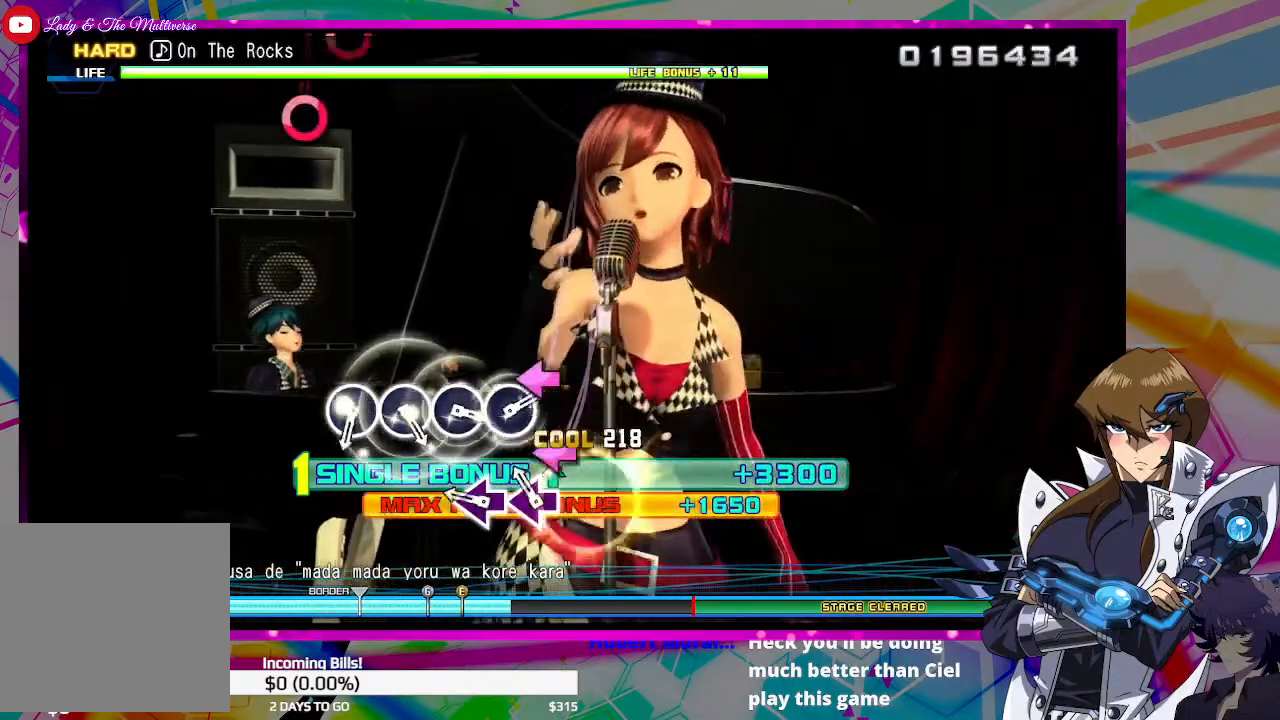
{"buttons": ["DPAD_UP"], "left_stick": "center", "right_stick": "center", "events": [[67, "SQUARE", "down"], [167, "SQUARE", "up"], [300, "SQUARE", "down"], [367, "SQUARE", "up"]]}
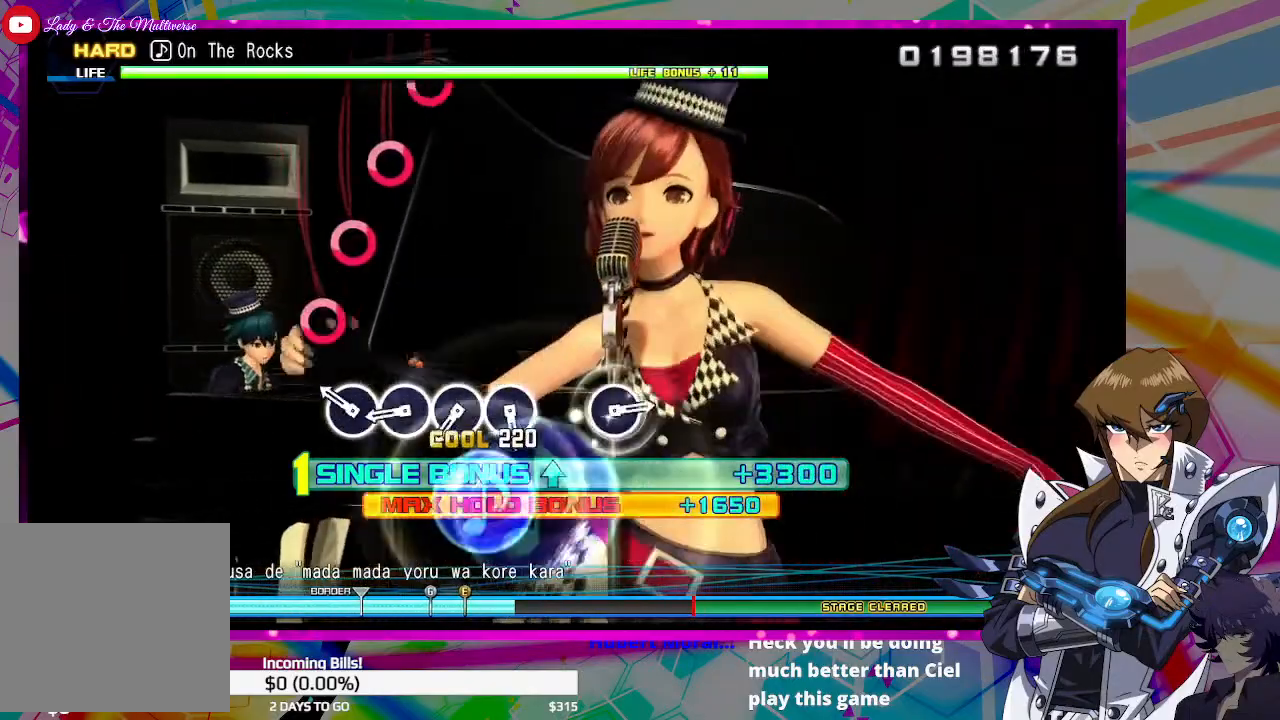
{"buttons": ["DPAD_UP"], "left_stick": "center", "right_stick": "center", "events": [[200, "CIRCLE", "down"], [267, "CIRCLE", "up"], [367, "CIRCLE", "down"], [500, "CIRCLE", "up"]]}
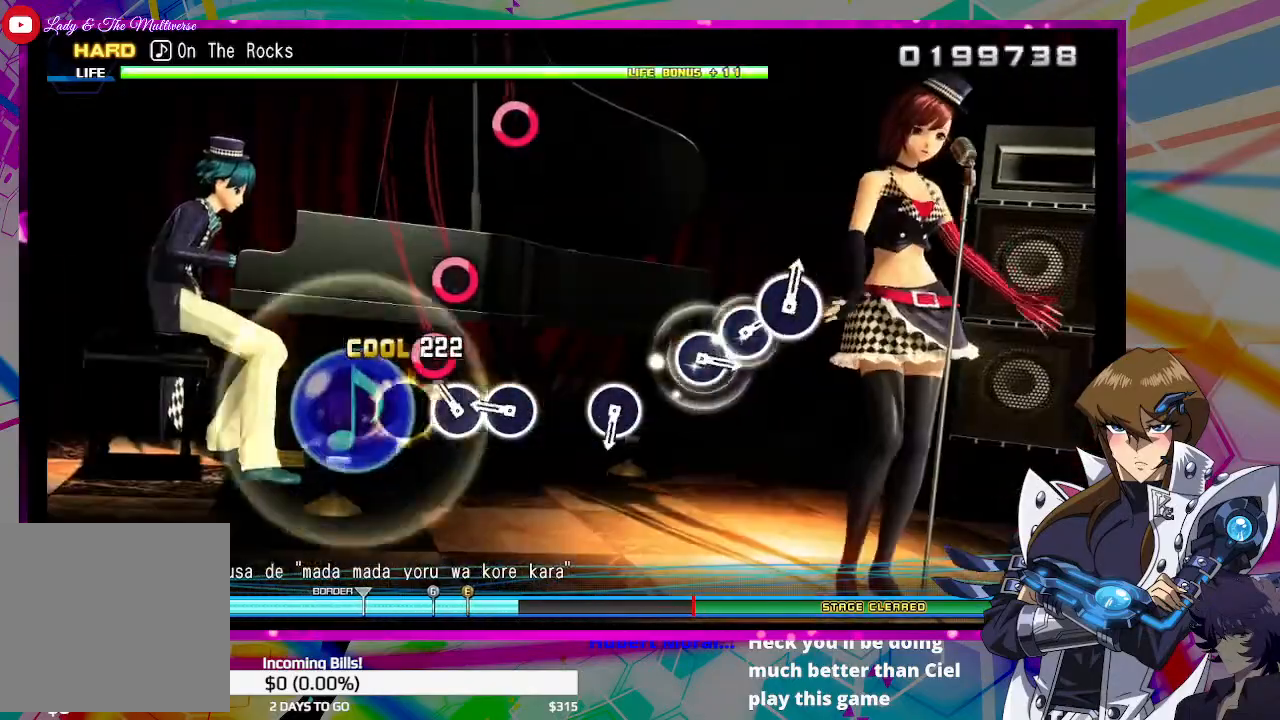
{"buttons": ["DPAD_UP"], "left_stick": "center", "right_stick": "center", "events": [[67, "CIRCLE", "down"], [167, "CIRCLE", "up"], [267, "CIRCLE", "down"], [367, "CIRCLE", "up"]]}
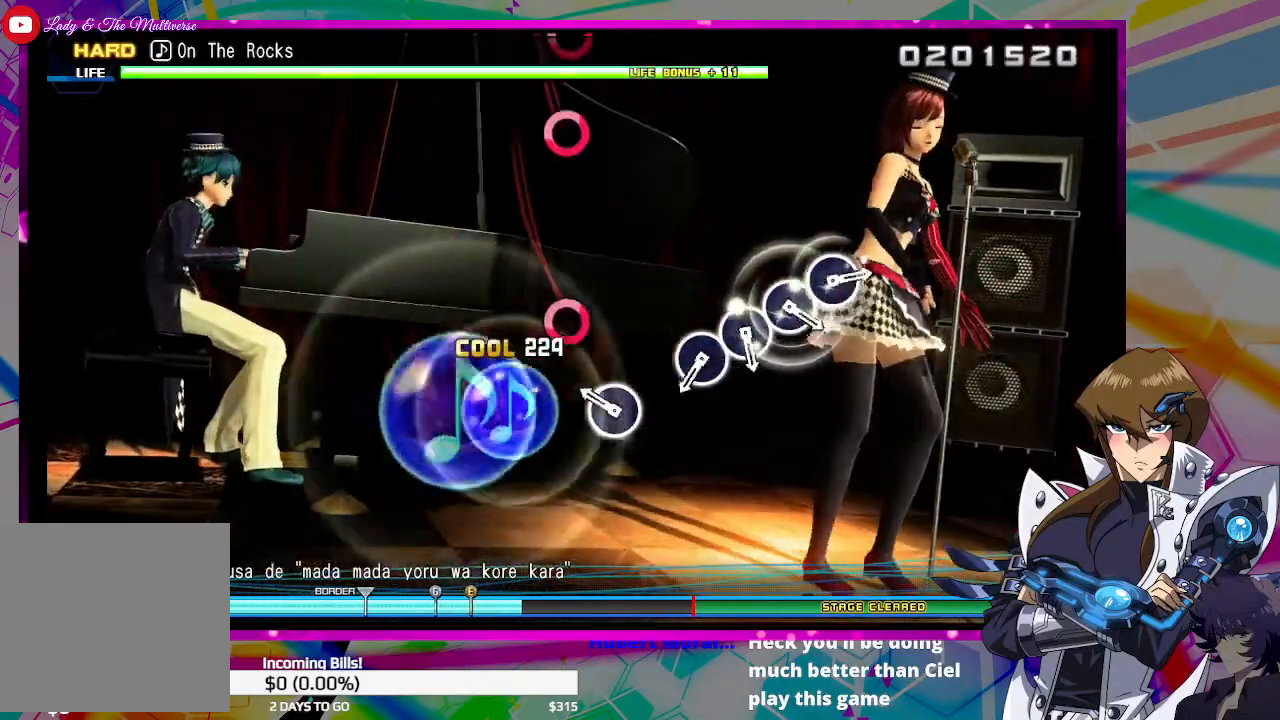
{"buttons": ["DPAD_UP"], "left_stick": "center", "right_stick": "center", "events": [[167, "CIRCLE", "down"], [300, "CIRCLE", "up"]]}
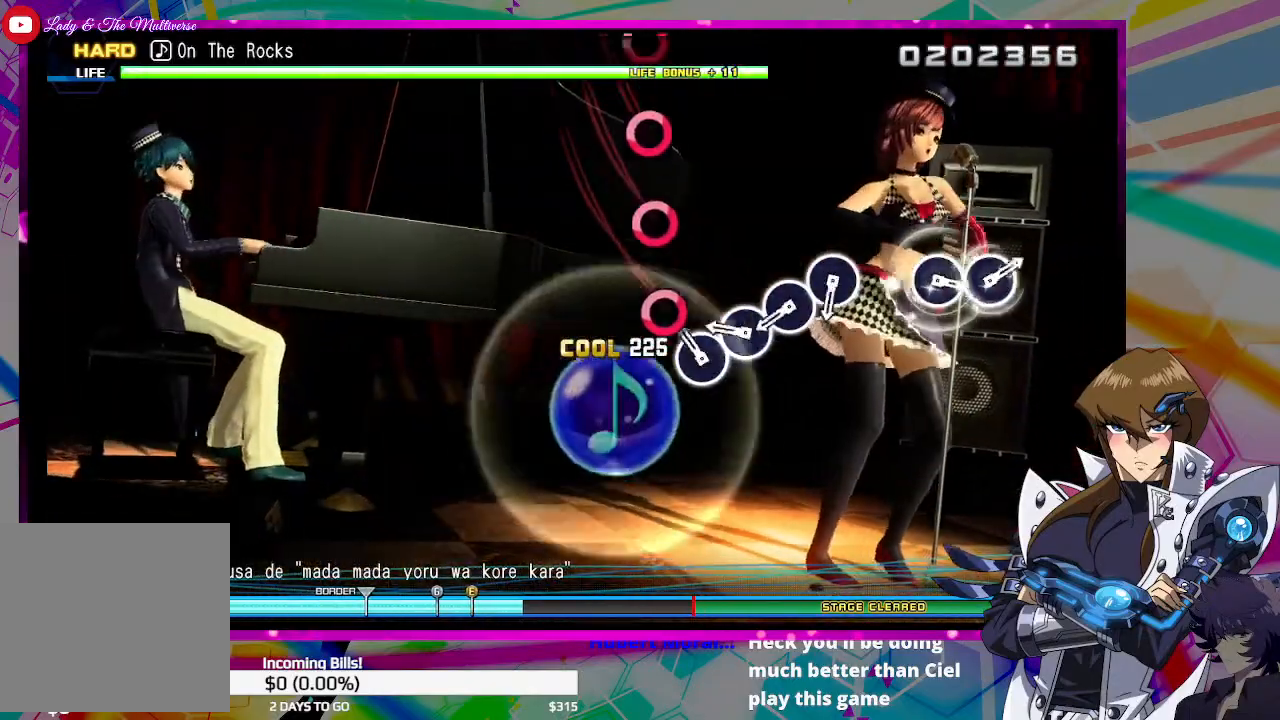
{"buttons": ["CIRCLE", "DPAD_UP"], "left_stick": "center", "right_stick": "center", "events": [[100, "CIRCLE", "down"], [167, "CIRCLE", "up"], [333, "CIRCLE", "down"], [367, "CIRCLE", "up"], [500, "CIRCLE", "down"]]}
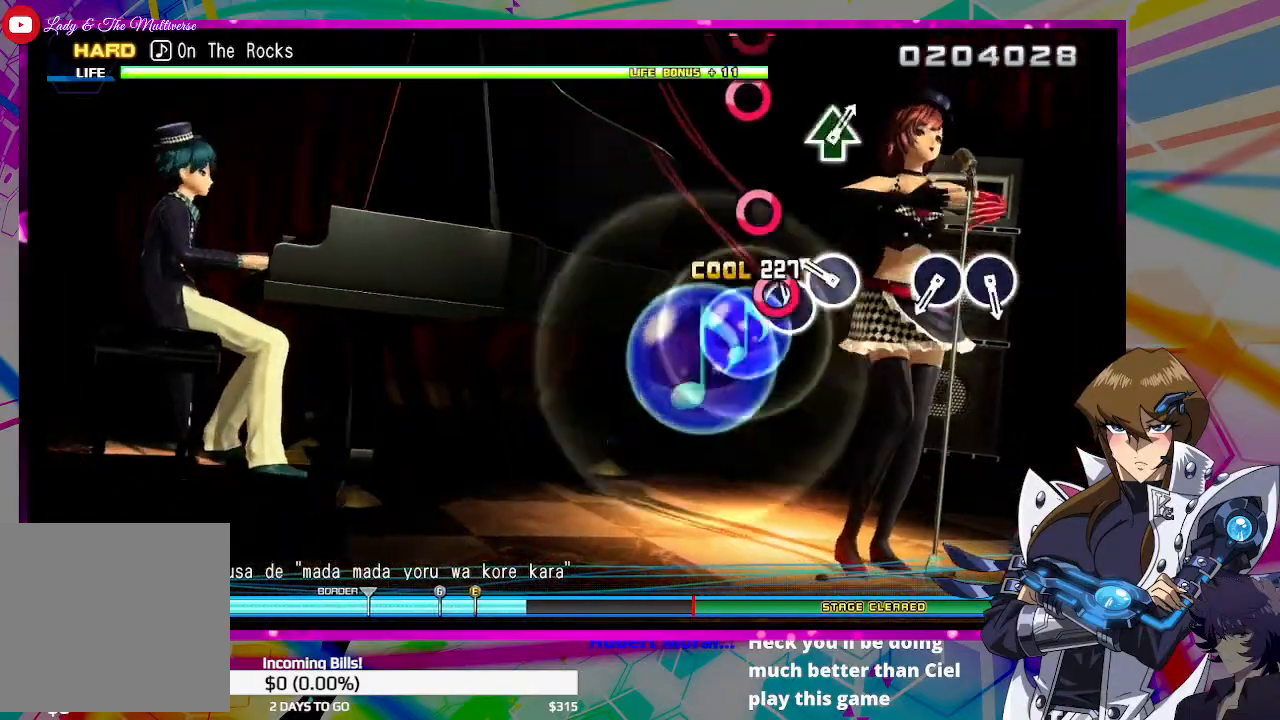
{"buttons": [], "left_stick": "center", "right_stick": "center", "events": [[67, "CIRCLE", "up"], [167, "CIRCLE", "down"], [267, "CIRCLE", "up"], [400, "DPAD_UP", "up"]]}
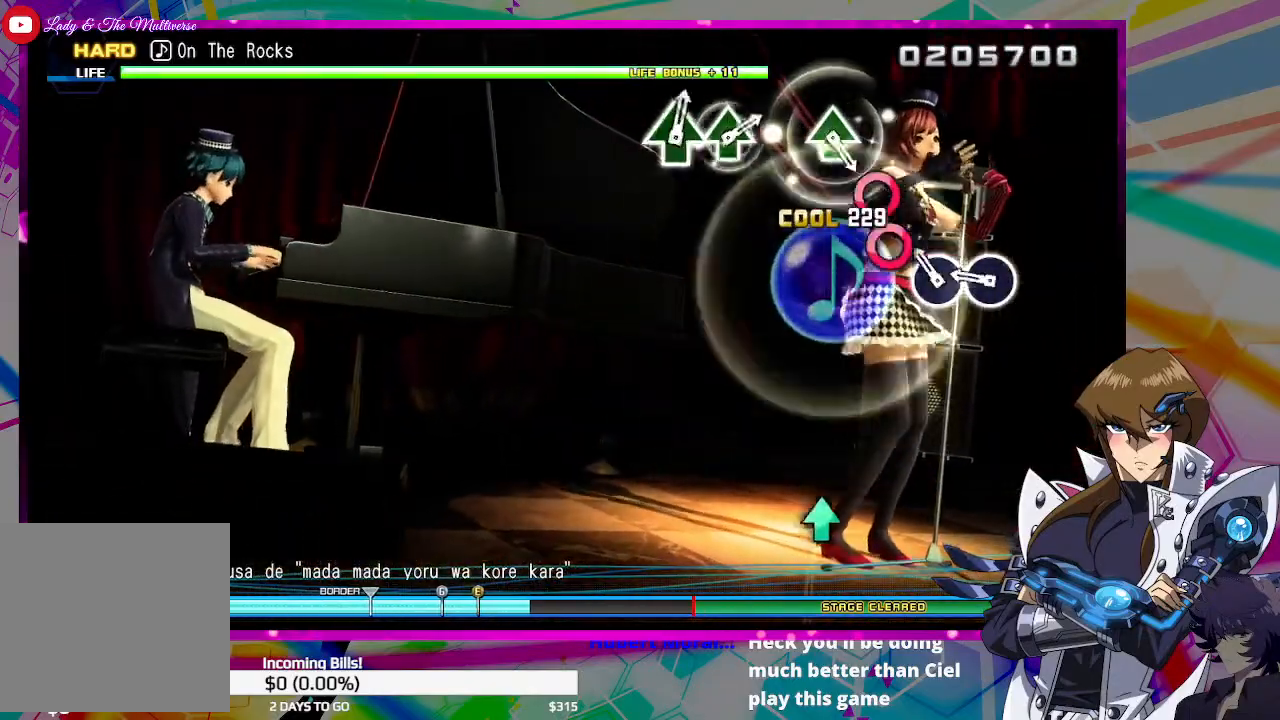
{"buttons": [], "left_stick": "center", "right_stick": "center", "events": [[133, "CIRCLE", "down"], [167, "CIRCLE", "up"], [300, "CIRCLE", "down"], [367, "CIRCLE", "up"]]}
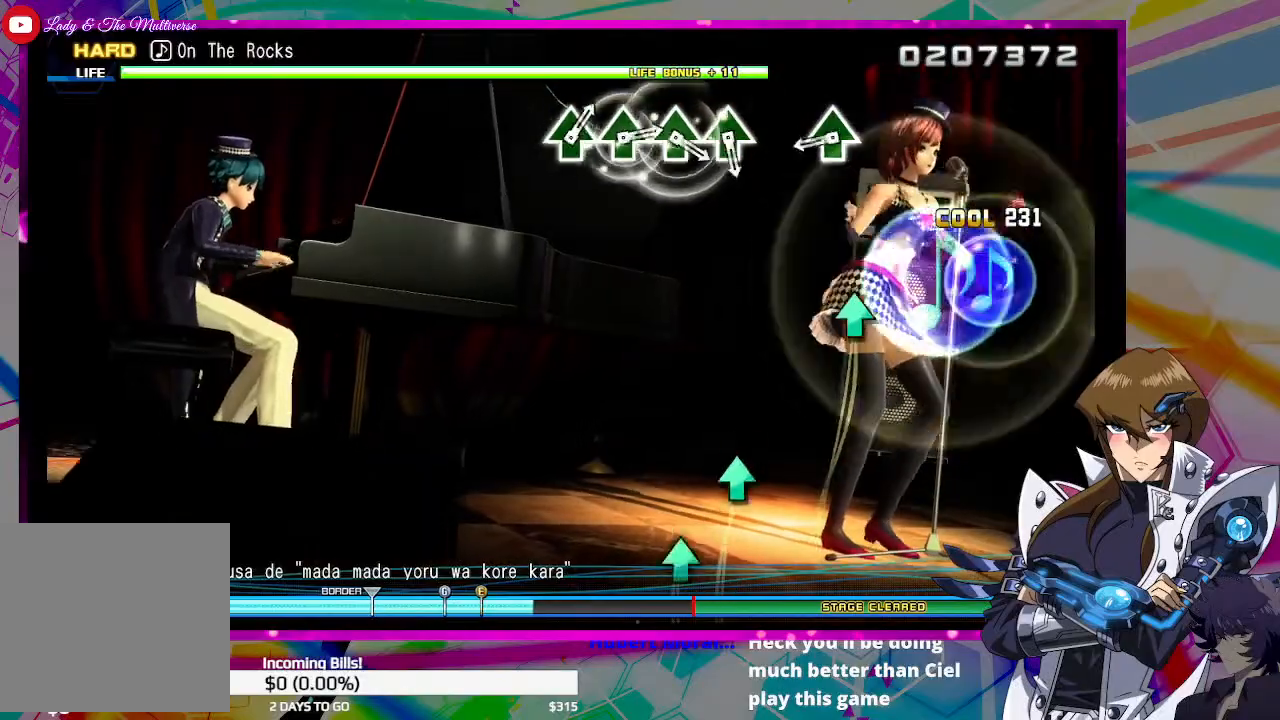
{"buttons": [], "left_stick": "center", "right_stick": "center", "events": [[400, "TRIANGLE", "down"], [500, "TRIANGLE", "up"]]}
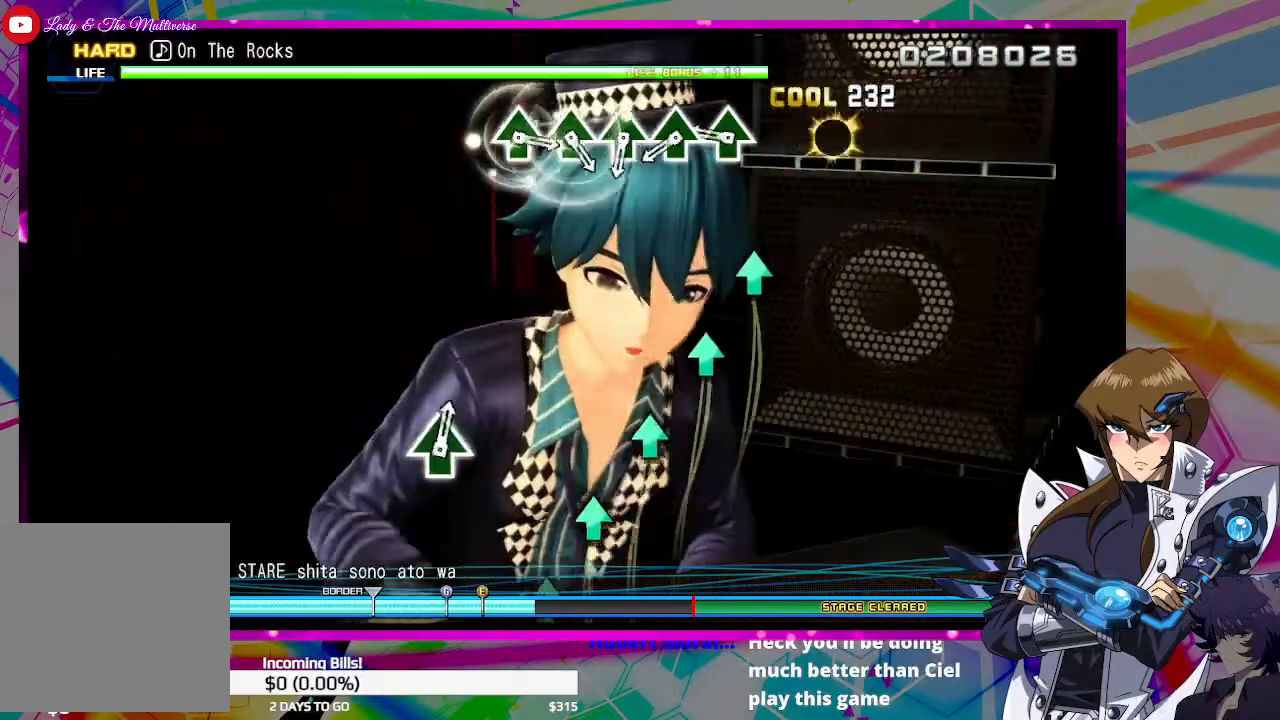
{"buttons": ["TRIANGLE"], "left_stick": "center", "right_stick": "center", "events": [[267, "TRIANGLE", "down"], [433, "TRIANGLE", "up"], [467, "TRIANGLE", "down"]]}
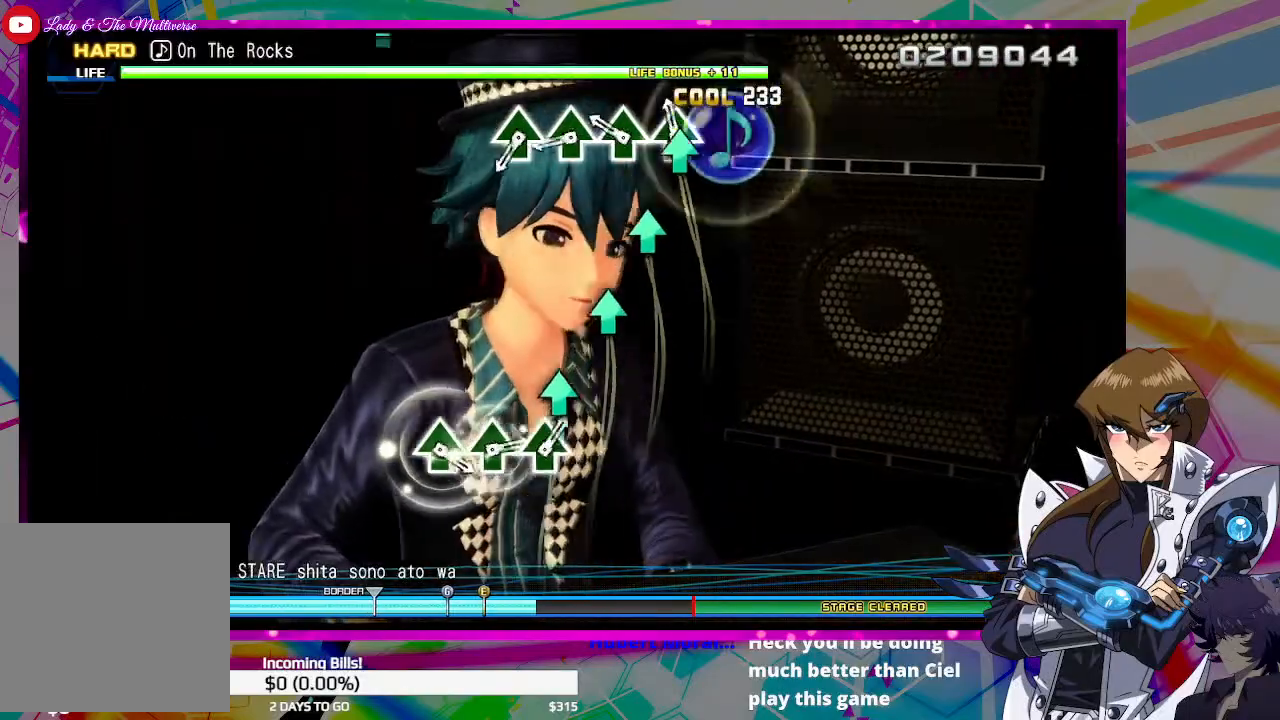
{"buttons": ["TRIANGLE"], "left_stick": "center", "right_stick": "center", "events": [[67, "TRIANGLE", "up"], [200, "TRIANGLE", "down"], [333, "TRIANGLE", "up"], [400, "TRIANGLE", "down"]]}
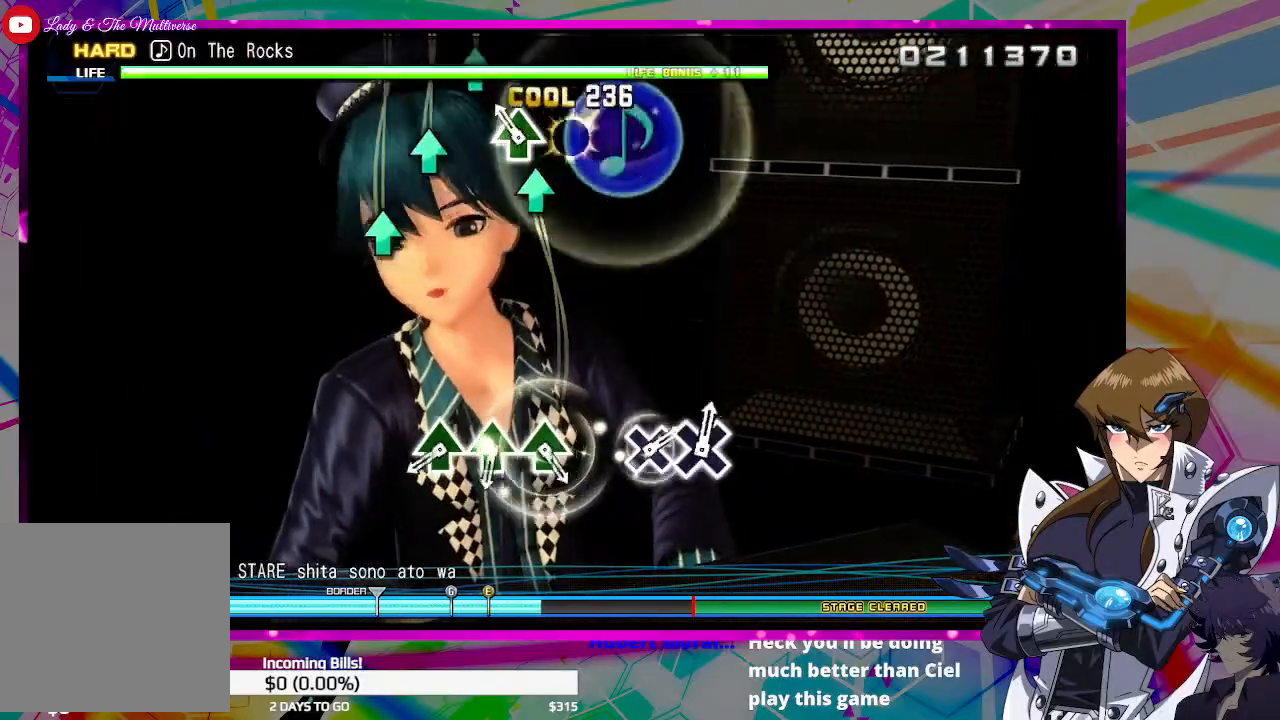
{"buttons": ["TRIANGLE"], "left_stick": "center", "right_stick": "center", "events": [[33, "TRIANGLE", "up"], [100, "TRIANGLE", "down"], [233, "TRIANGLE", "up"], [500, "TRIANGLE", "down"]]}
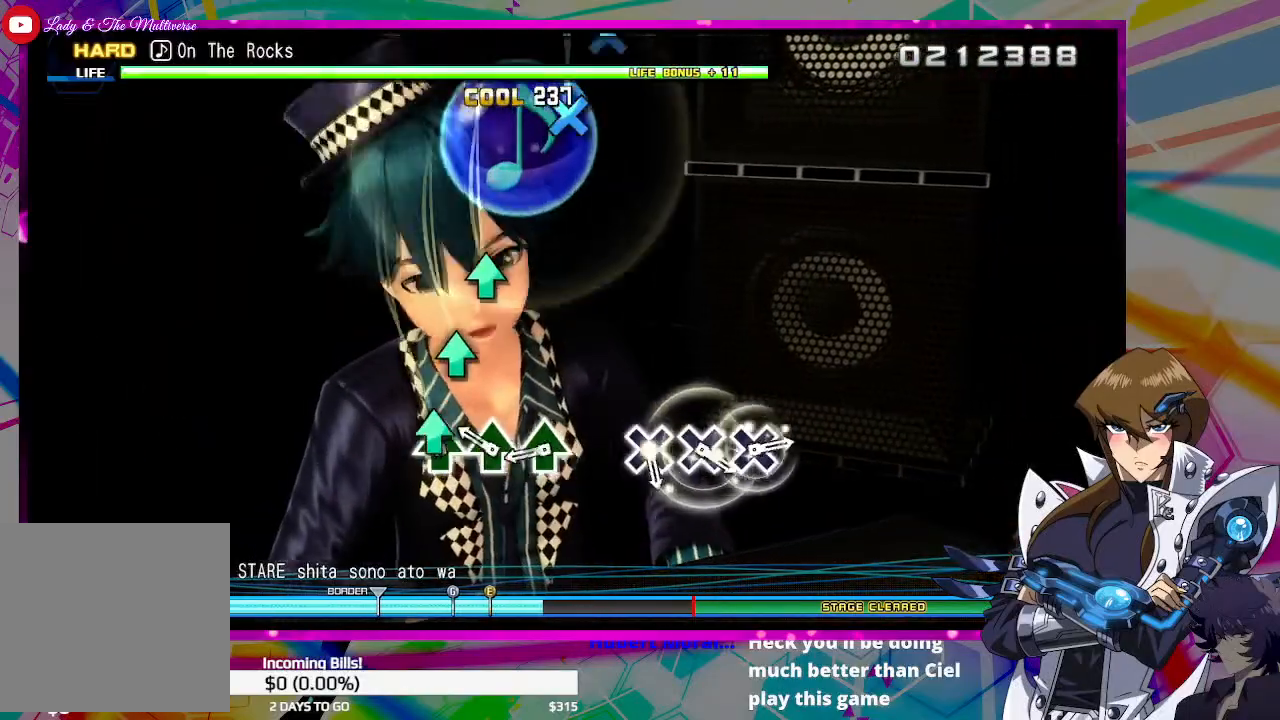
{"buttons": ["TRIANGLE"], "left_stick": "center", "right_stick": "center", "events": [[100, "TRIANGLE", "up"], [200, "TRIANGLE", "down"], [300, "TRIANGLE", "up"], [400, "TRIANGLE", "down"]]}
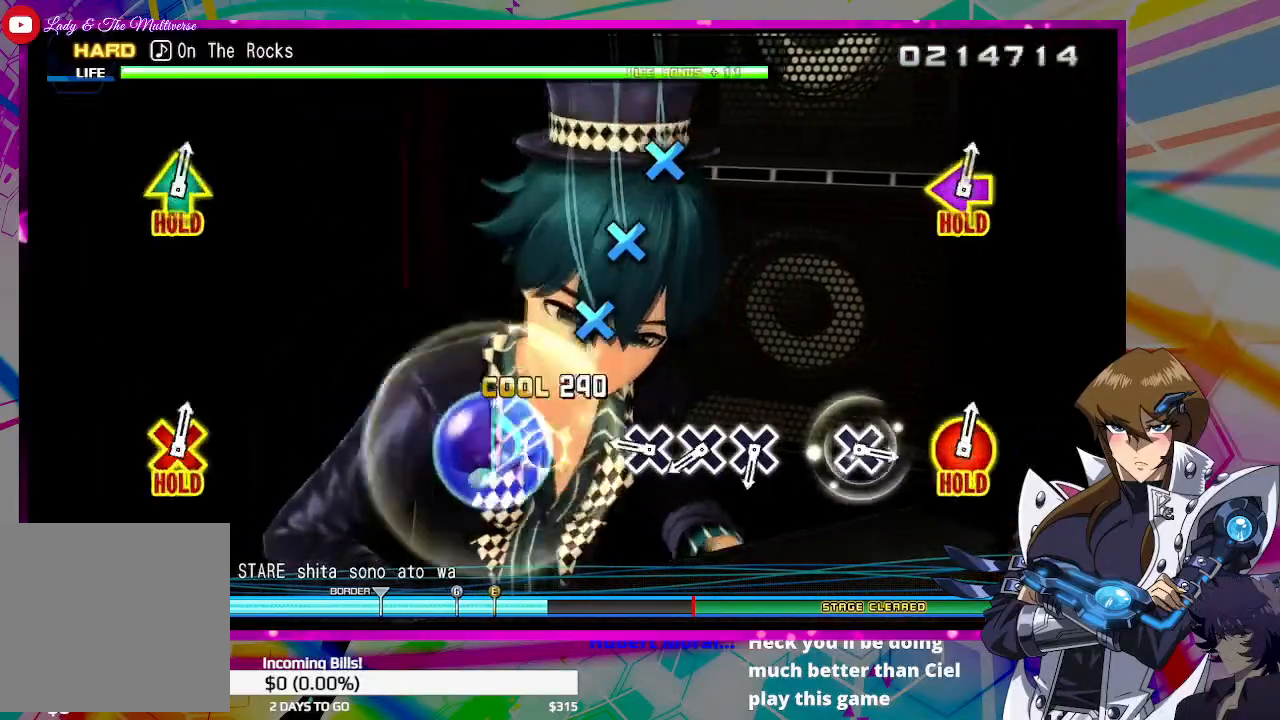
{"buttons": [], "left_stick": "center", "right_stick": "center", "events": [[33, "TRIANGLE", "up"], [300, "CROSS", "down"], [367, "CROSS", "up"]]}
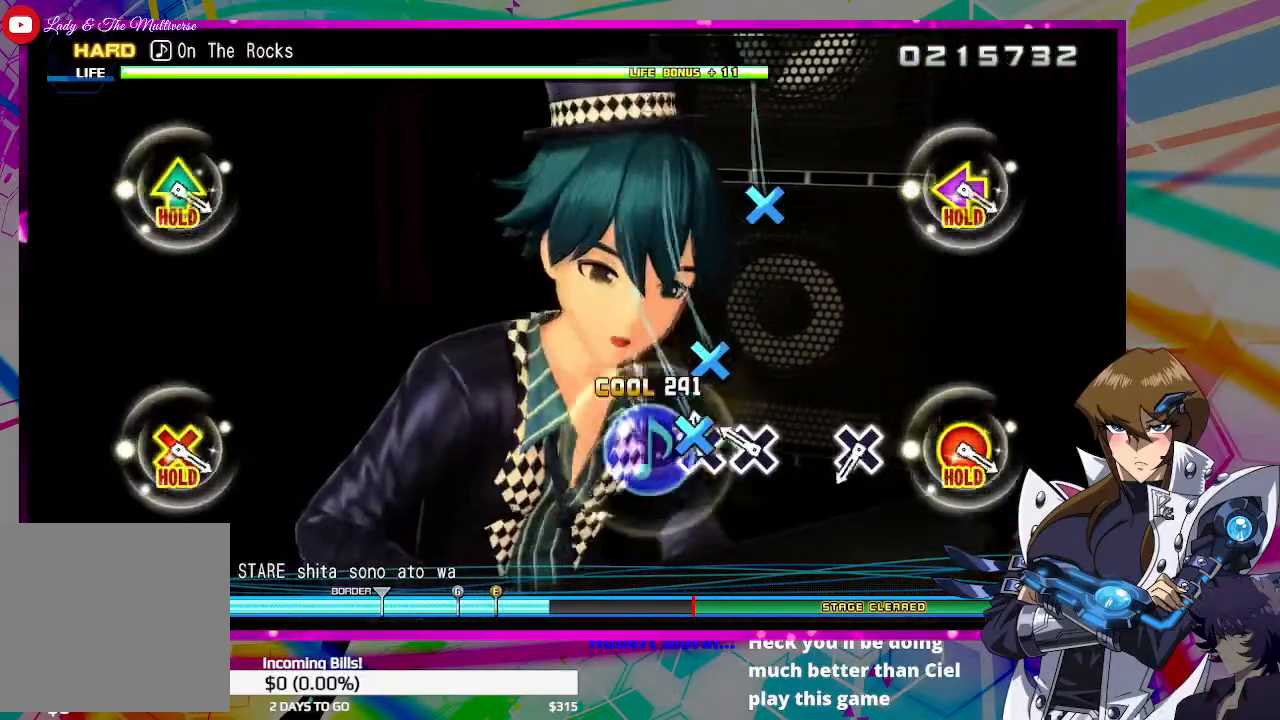
{"buttons": [], "left_stick": "center", "right_stick": "center", "events": [[33, "CROSS", "down"], [67, "CROSS", "up"], [167, "CROSS", "down"], [233, "CROSS", "up"]]}
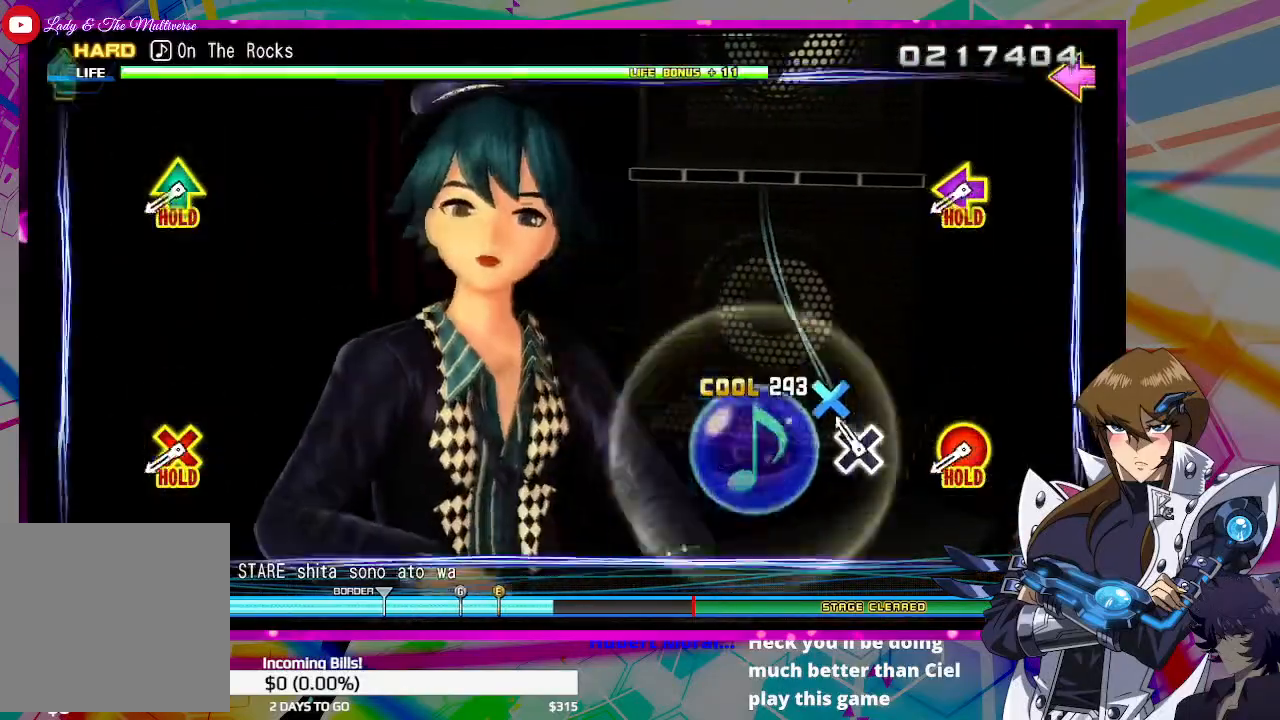
{"buttons": ["CIRCLE"], "left_stick": "center", "right_stick": "center", "events": [[67, "CROSS", "down"], [133, "CROSS", "up"], [500, "CIRCLE", "down"]]}
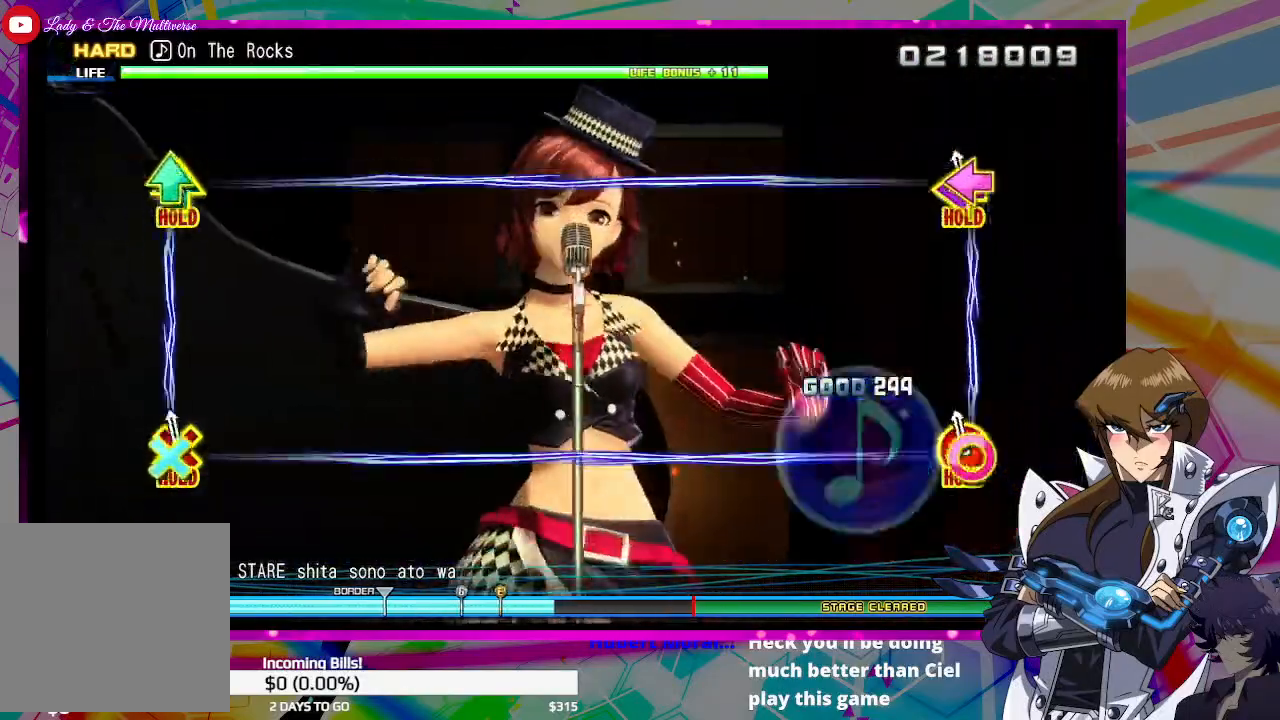
{"buttons": ["CIRCLE", "TRIANGLE", "DPAD_DOWN", "DPAD_LEFT"], "left_stick": "center", "right_stick": "center", "events": [[33, "DPAD_DOWN", "down"], [33, "DPAD_LEFT", "down"], [33, "TRIANGLE", "down"]]}
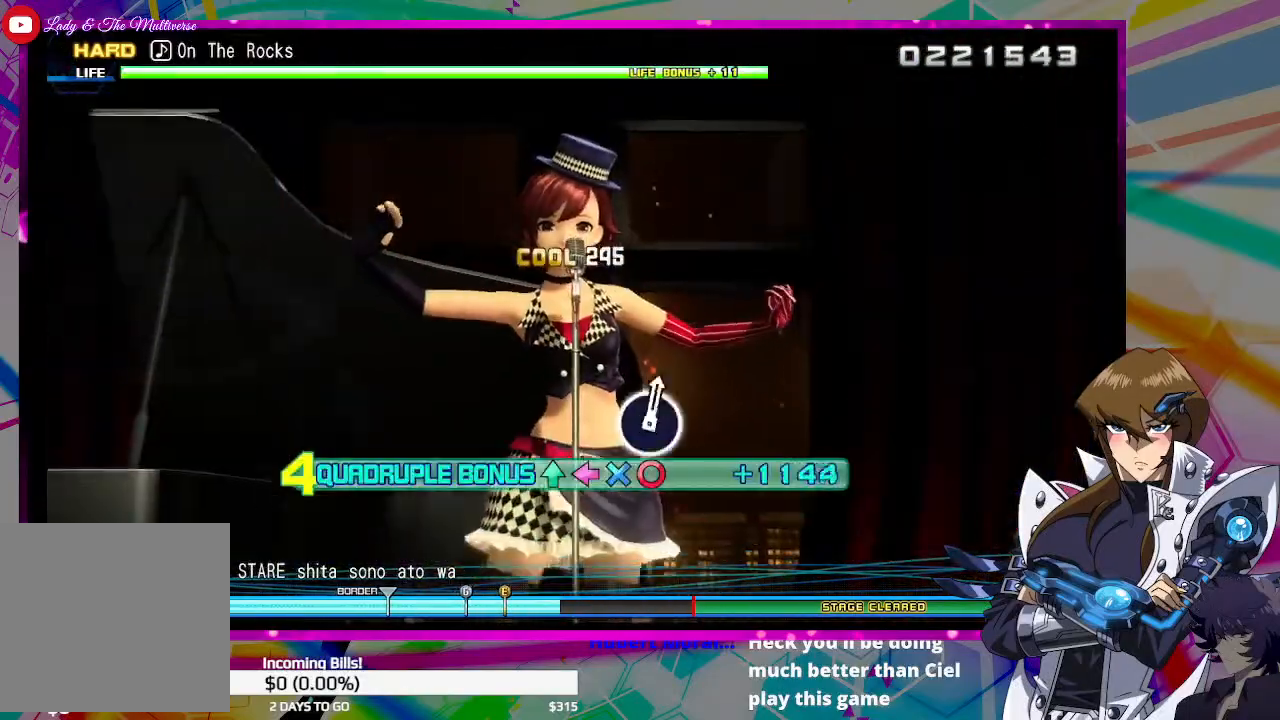
{"buttons": ["CIRCLE", "TRIANGLE", "DPAD_DOWN", "DPAD_LEFT"], "left_stick": "center", "right_stick": "center", "events": []}
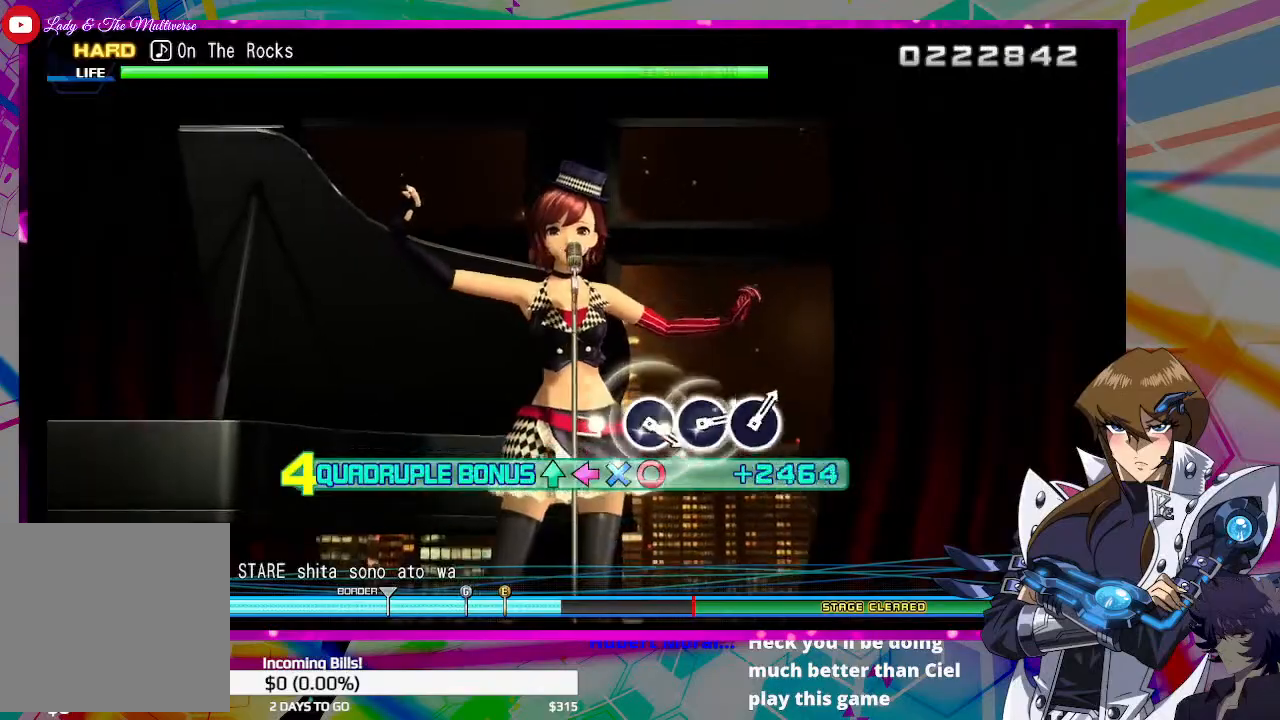
{"buttons": ["CIRCLE", "TRIANGLE", "DPAD_DOWN", "DPAD_LEFT"], "left_stick": "center", "right_stick": "center", "events": []}
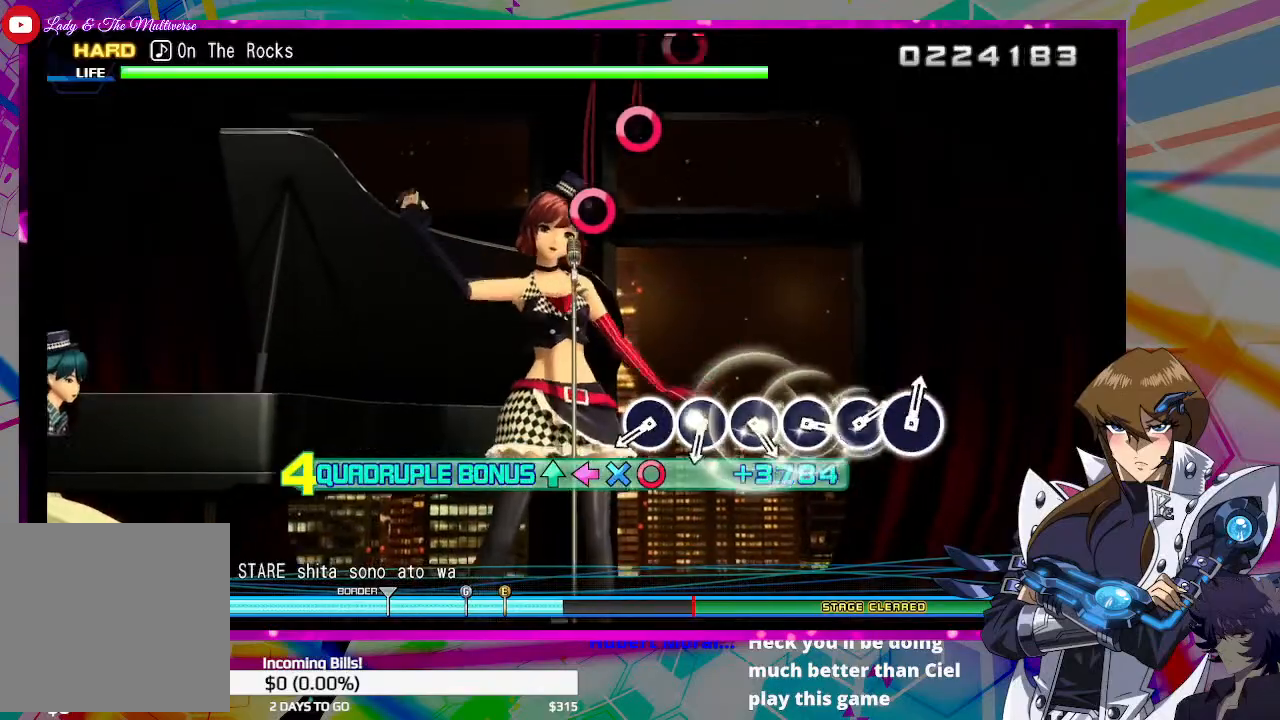
{"buttons": ["CIRCLE"], "left_stick": "center", "right_stick": "center", "events": [[233, "DPAD_DOWN", "up"], [300, "CIRCLE", "up"], [300, "DPAD_LEFT", "up"], [300, "TRIANGLE", "up"], [500, "CIRCLE", "down"]]}
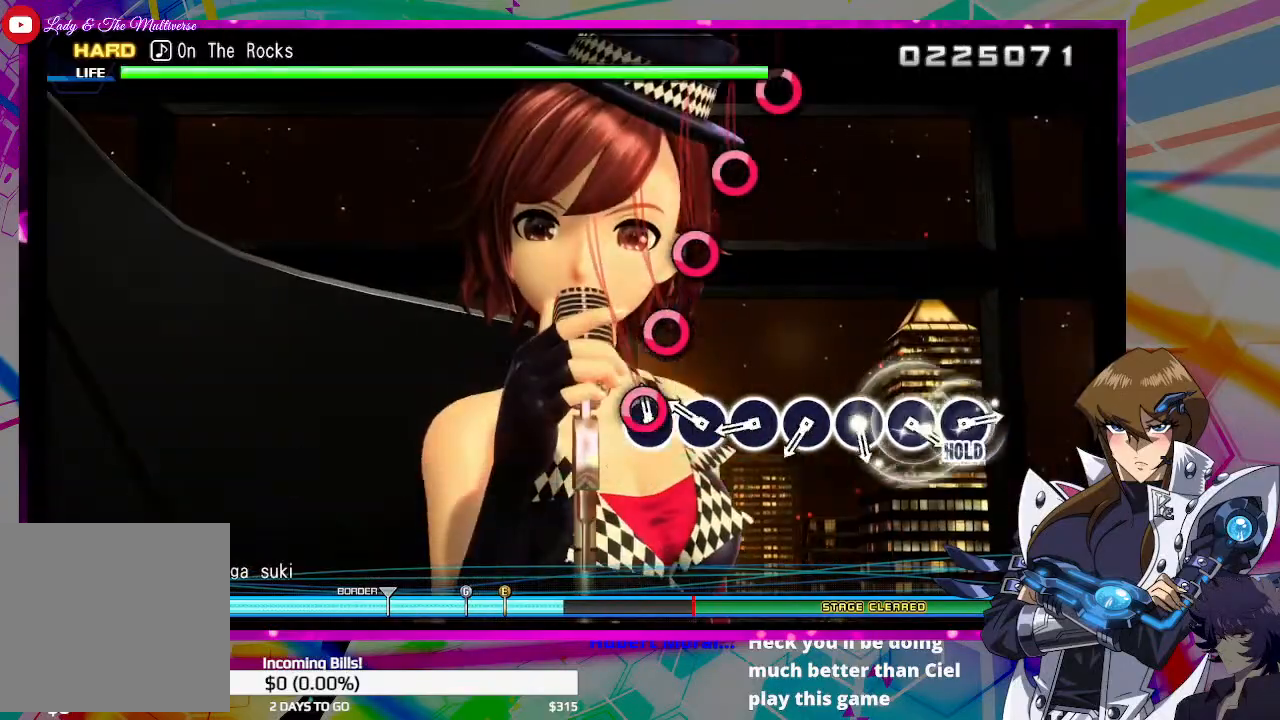
{"buttons": [], "left_stick": "center", "right_stick": "center", "events": [[100, "CIRCLE", "up"], [200, "CIRCLE", "down"], [267, "CIRCLE", "up"], [400, "CIRCLE", "down"], [467, "CIRCLE", "up"]]}
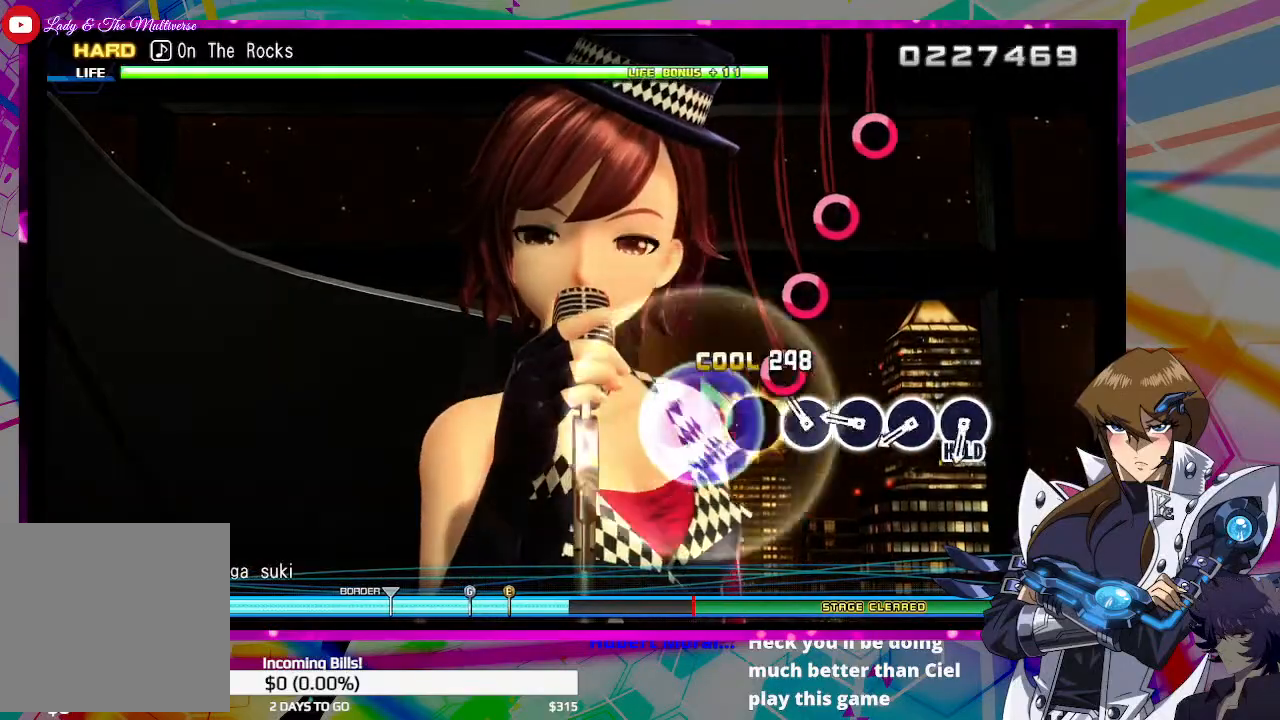
{"buttons": ["CIRCLE"], "left_stick": "center", "right_stick": "center", "events": [[100, "CIRCLE", "down"], [167, "CIRCLE", "up"], [300, "CIRCLE", "down"], [367, "CIRCLE", "up"], [500, "CIRCLE", "down"]]}
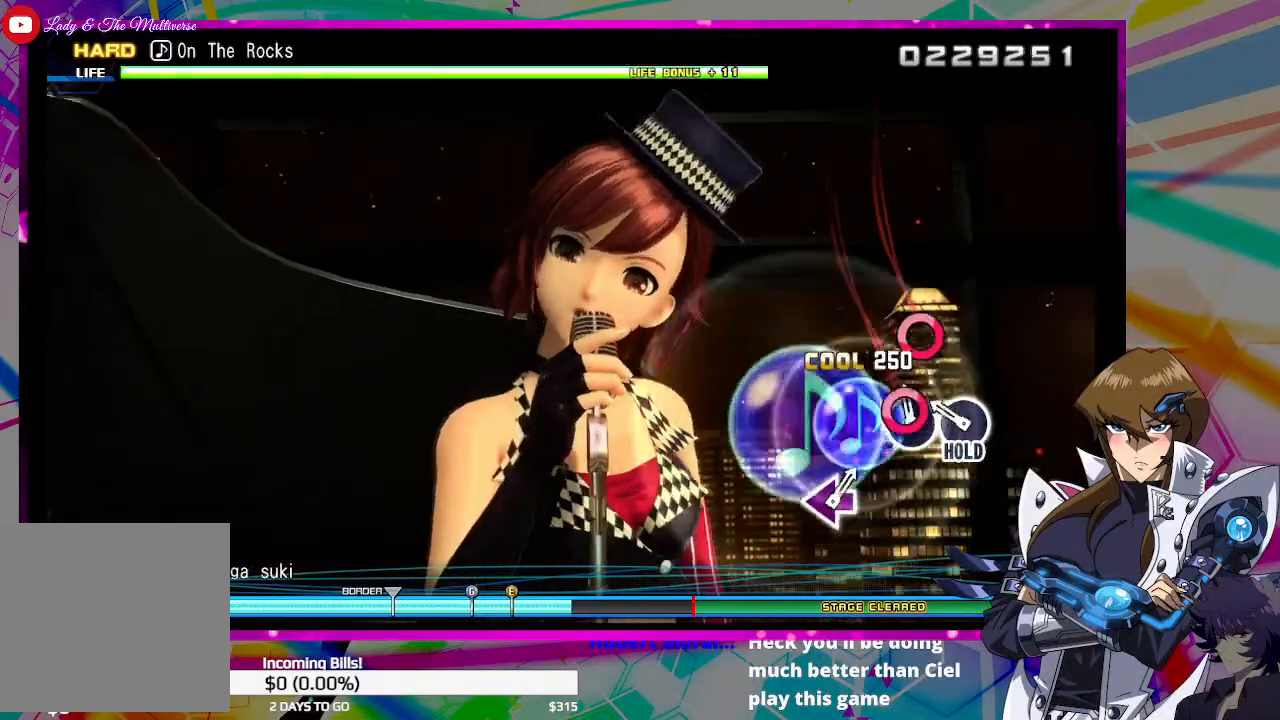
{"buttons": ["DPAD_RIGHT"], "left_stick": "center", "right_stick": "center", "events": [[100, "CIRCLE", "up"], [133, "DPAD_RIGHT", "down"]]}
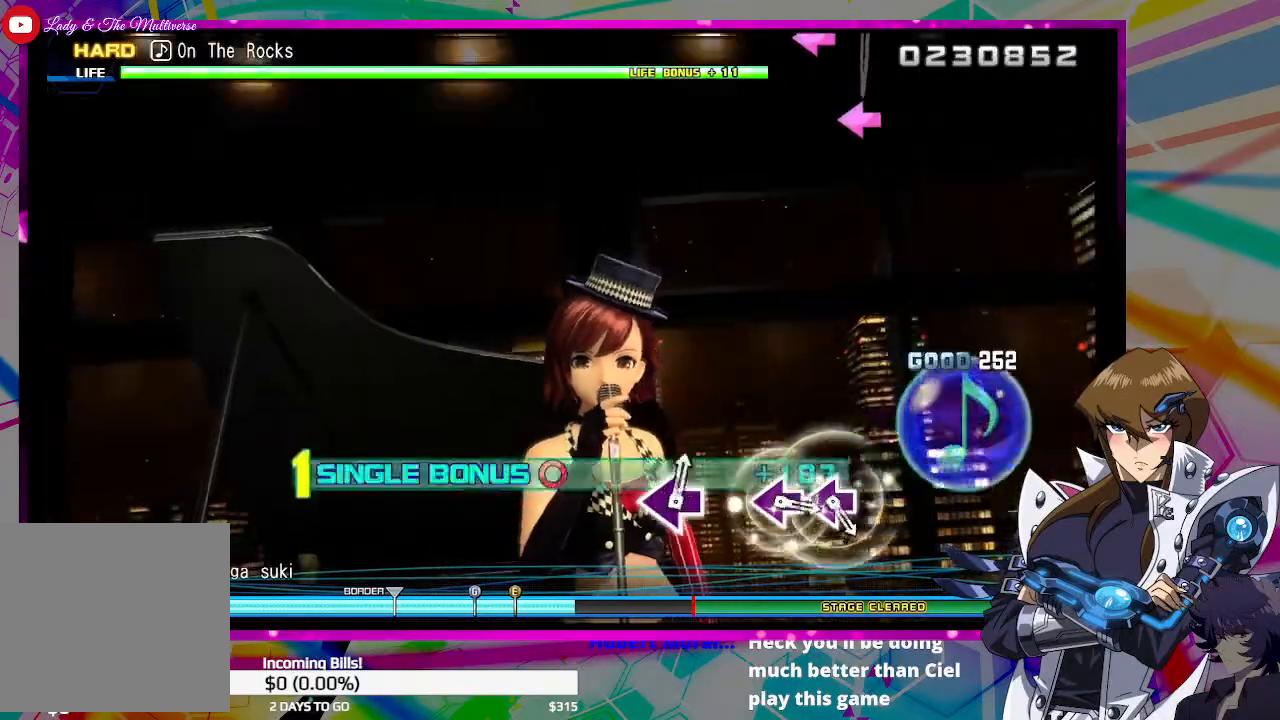
{"buttons": ["DPAD_RIGHT"], "left_stick": "center", "right_stick": "center", "events": []}